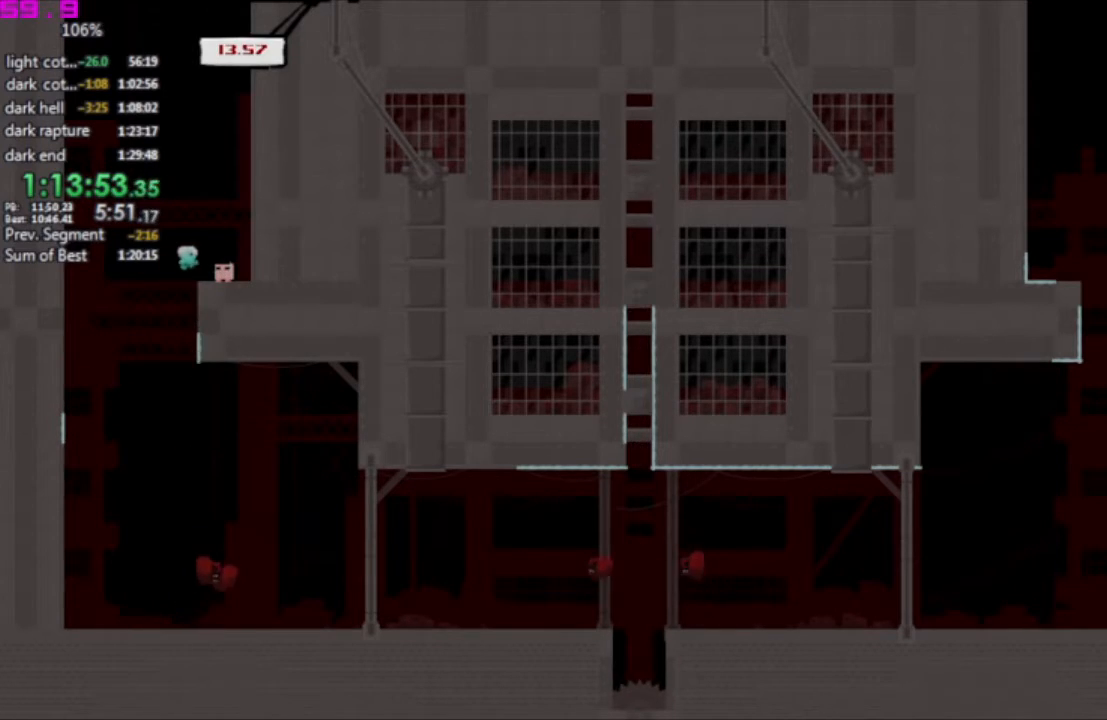
Gameplay with keyboard; each line is a JSON object with the keys held at the frame after it. "events" lists presses ("down") and releases ("up") of ".", "/", "down", "left", "right" and "up" between this image and that frame as [ms after this image, input, new state], when the widget could be followed in between. No other keys are recorded. Mouse input is not recorded. Not read: other_keys.
{"keys": ["right"], "events": []}
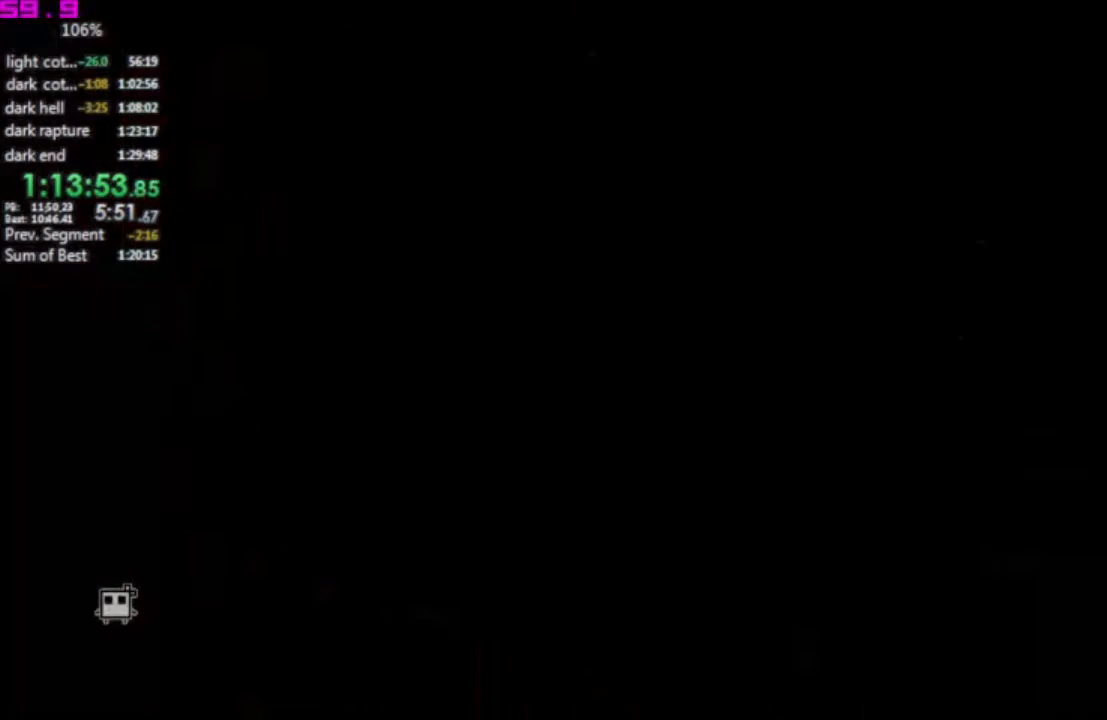
{"keys": ["right"], "events": []}
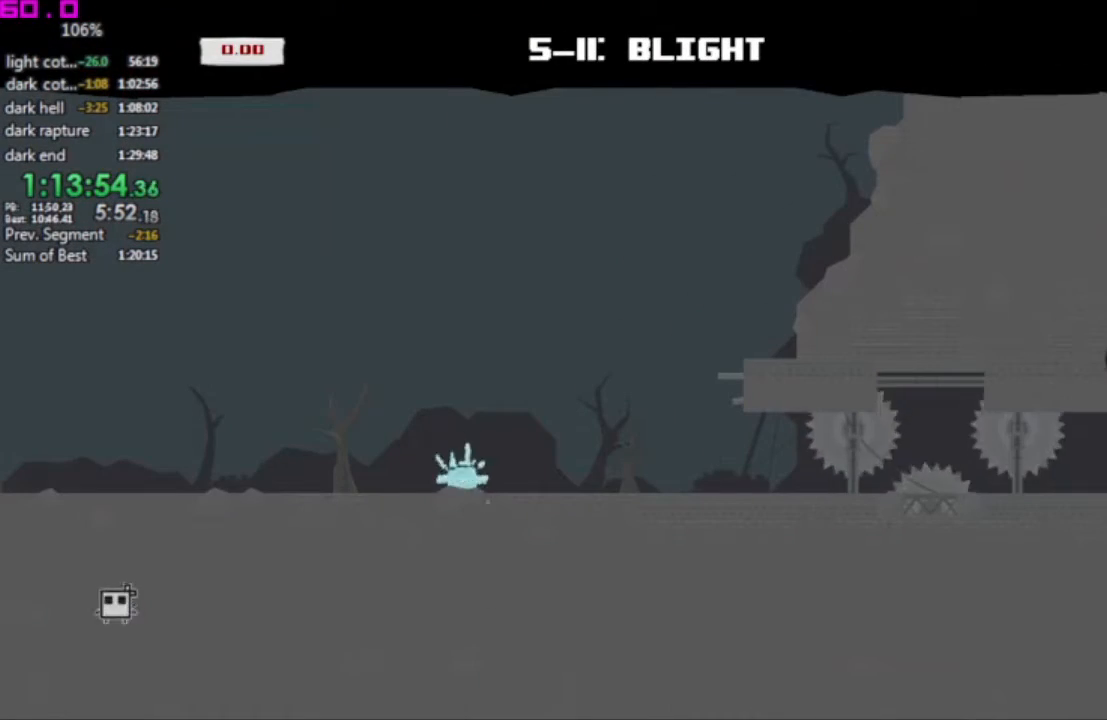
{"keys": ["right"], "events": []}
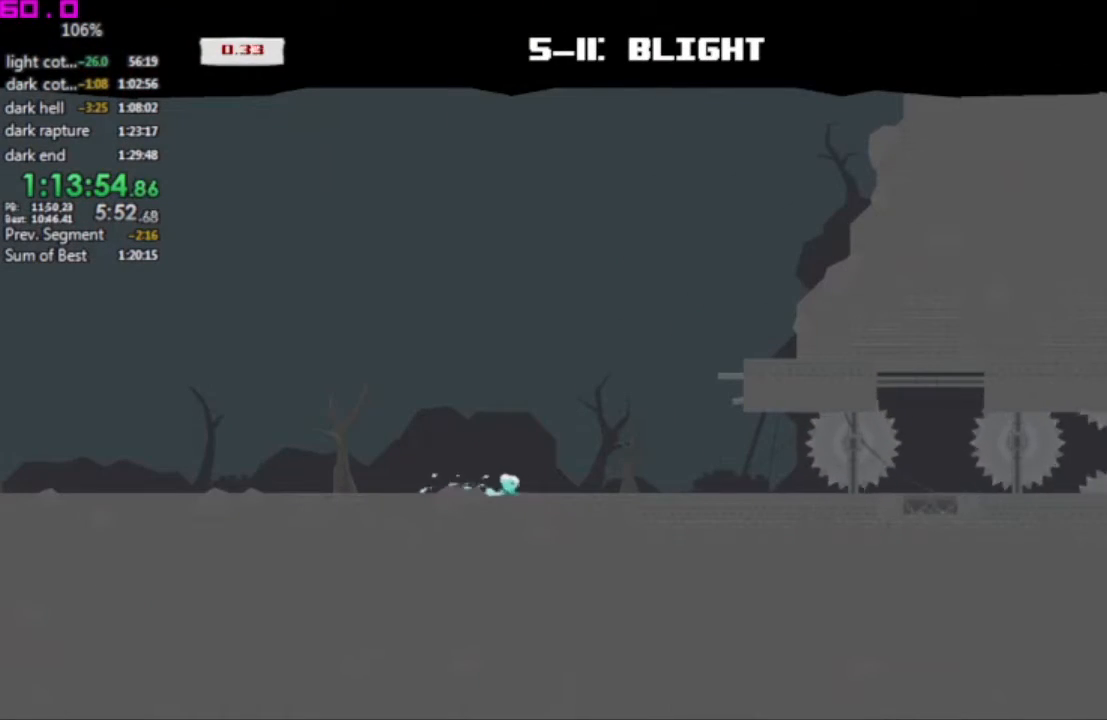
{"keys": ["right"], "events": []}
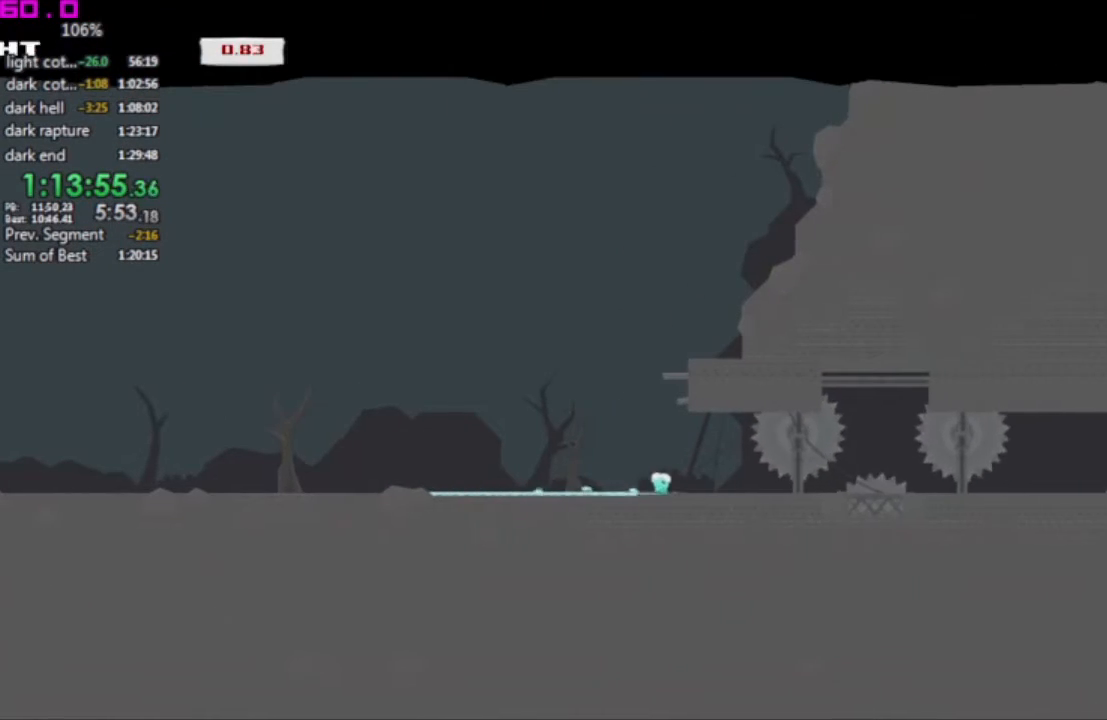
{"keys": ["right"], "events": [[267, "right", "up"], [317, "right", "down"]]}
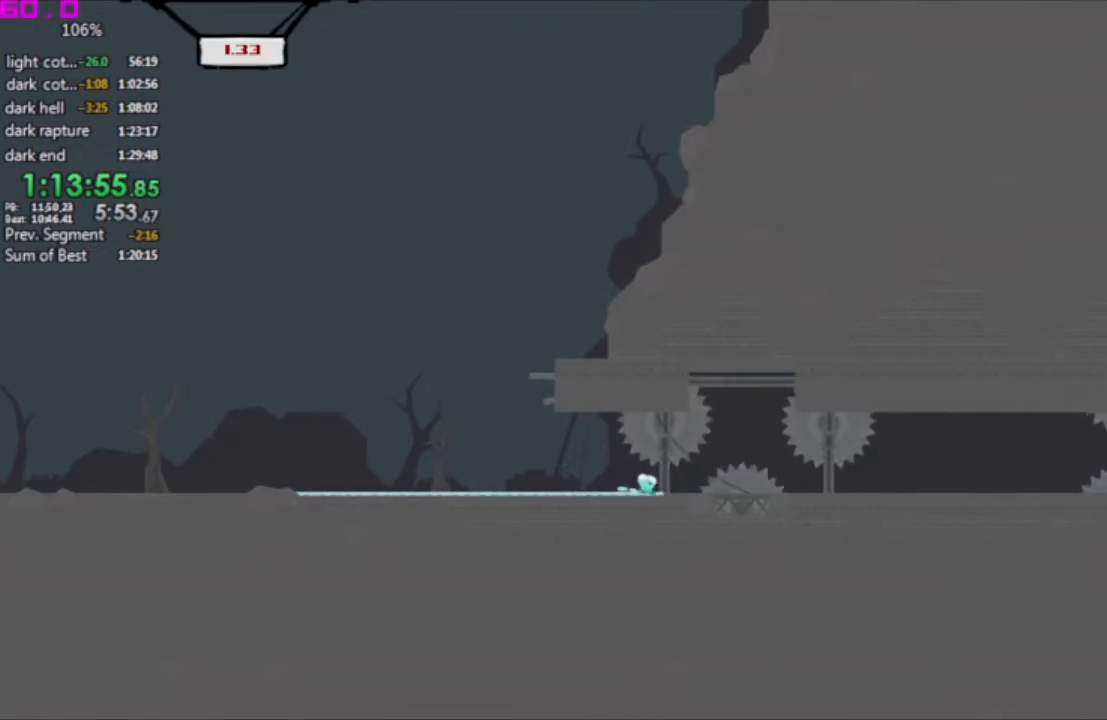
{"keys": ["right"], "events": []}
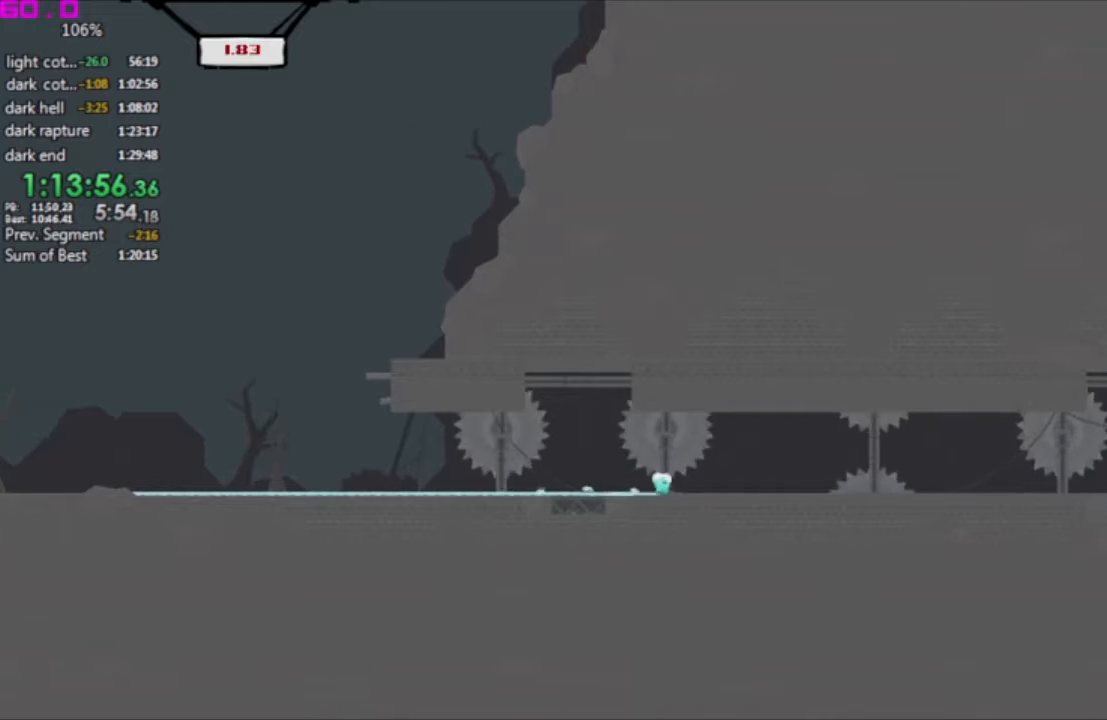
{"keys": ["right"], "events": []}
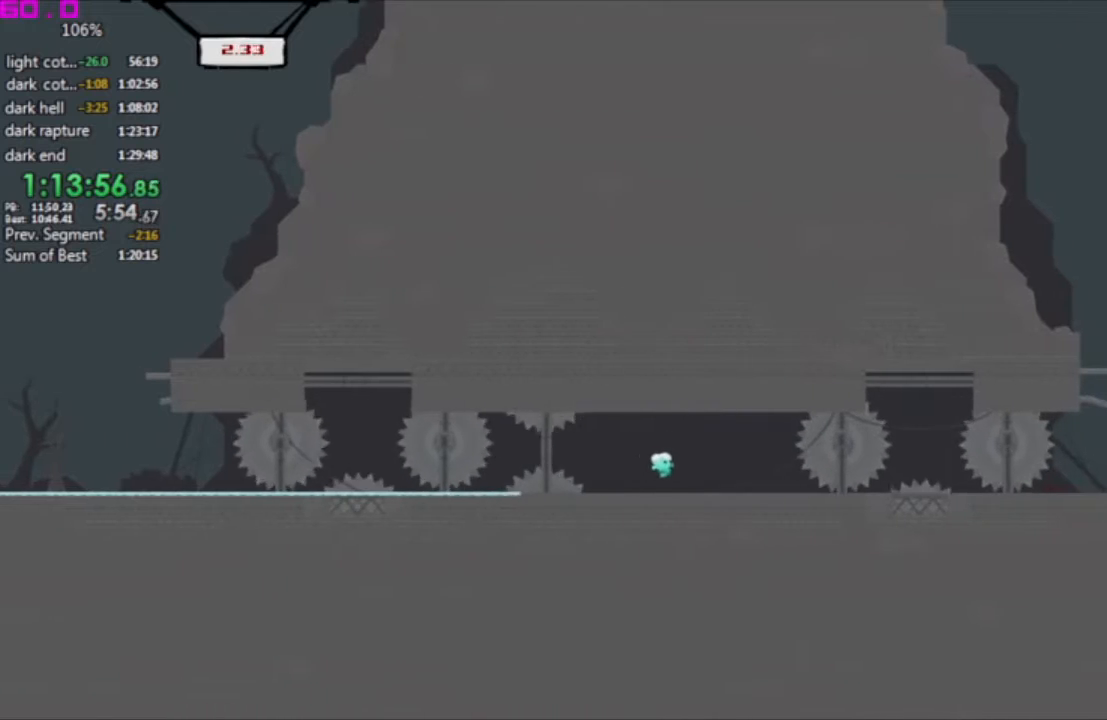
{"keys": ["right"], "events": [[250, "right", "up"], [350, "right", "down"]]}
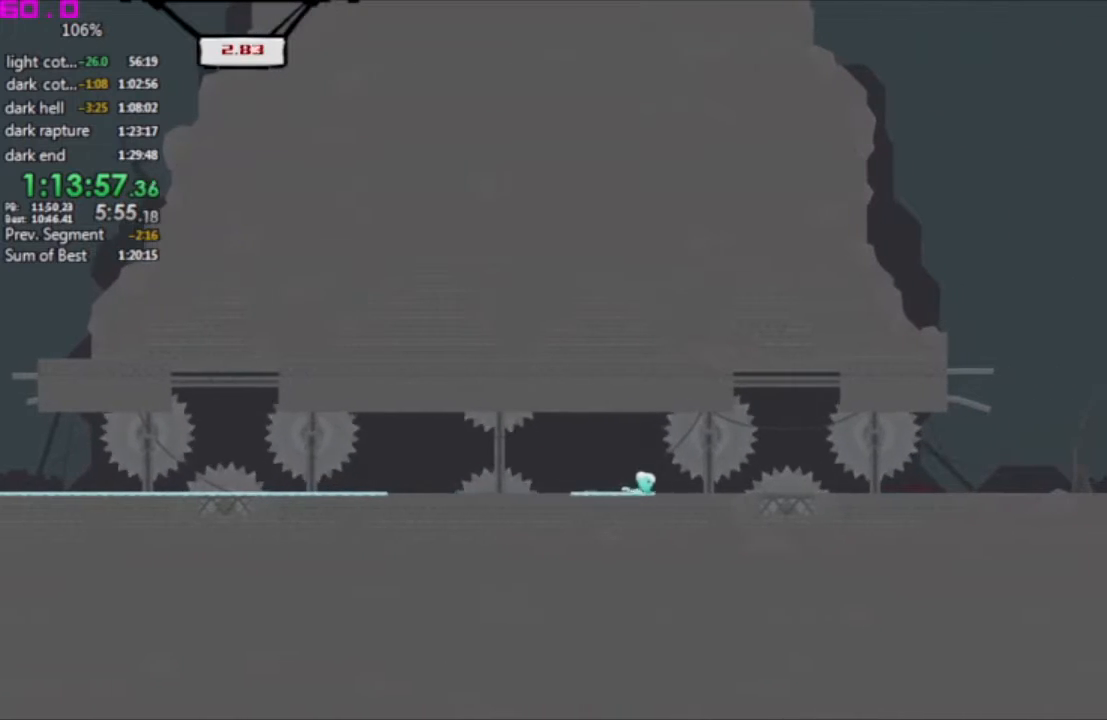
{"keys": ["right"], "events": []}
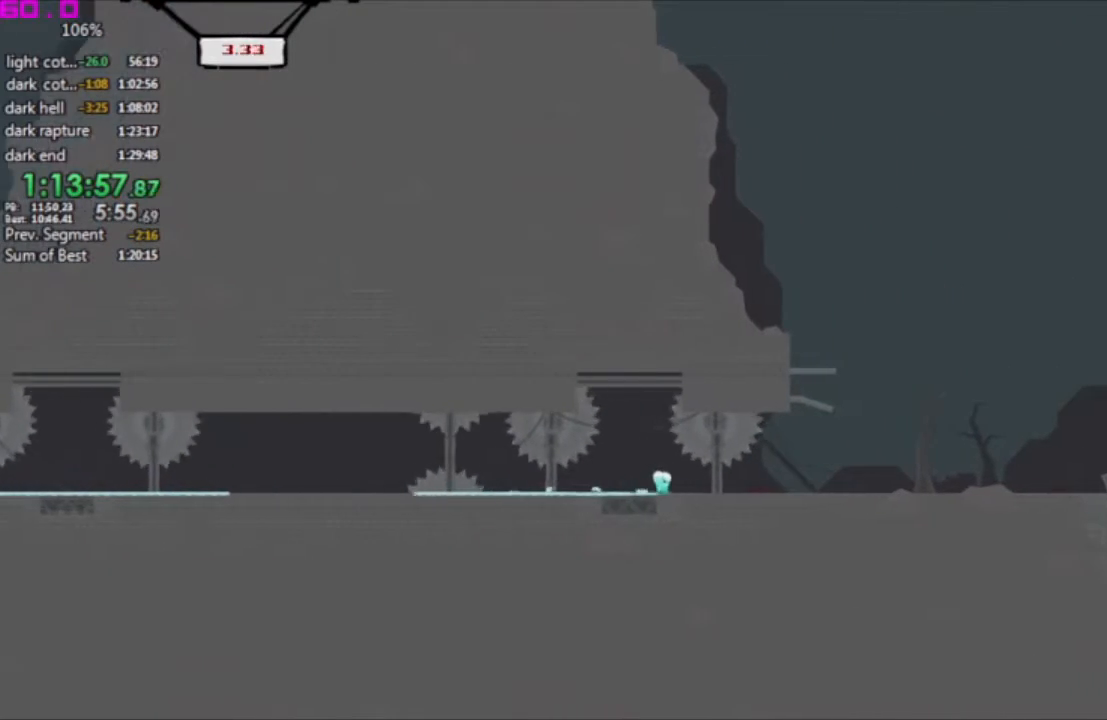
{"keys": ["right"], "events": []}
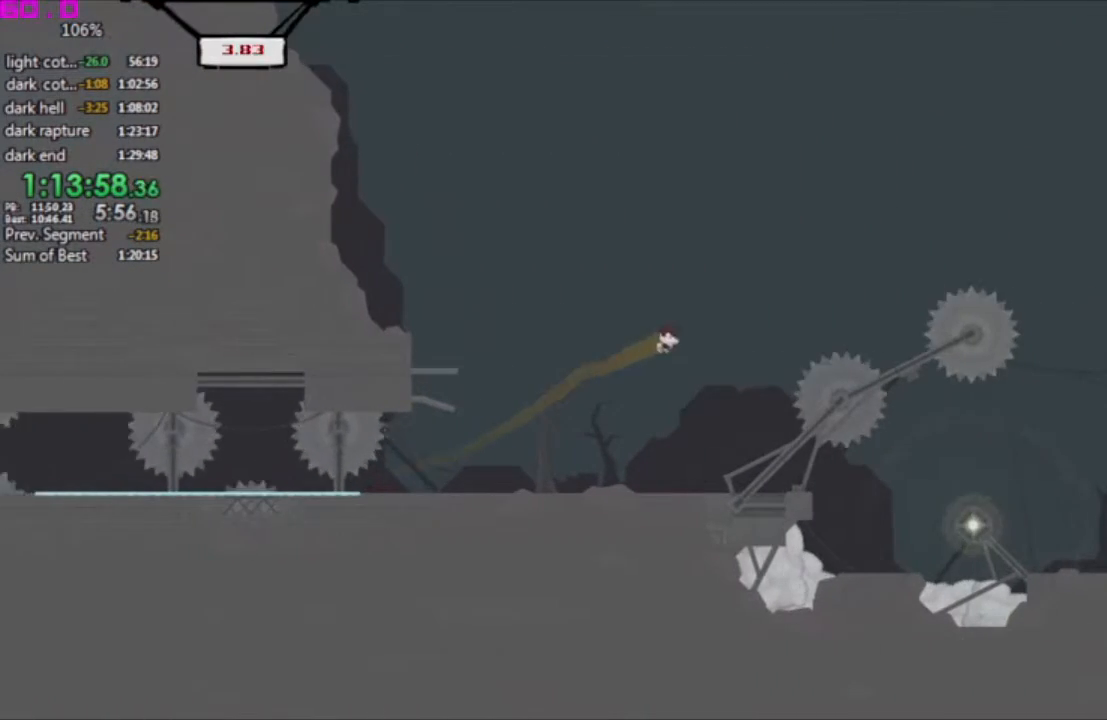
{"keys": ["left"], "events": [[450, "left", "down"], [500, "right", "up"]]}
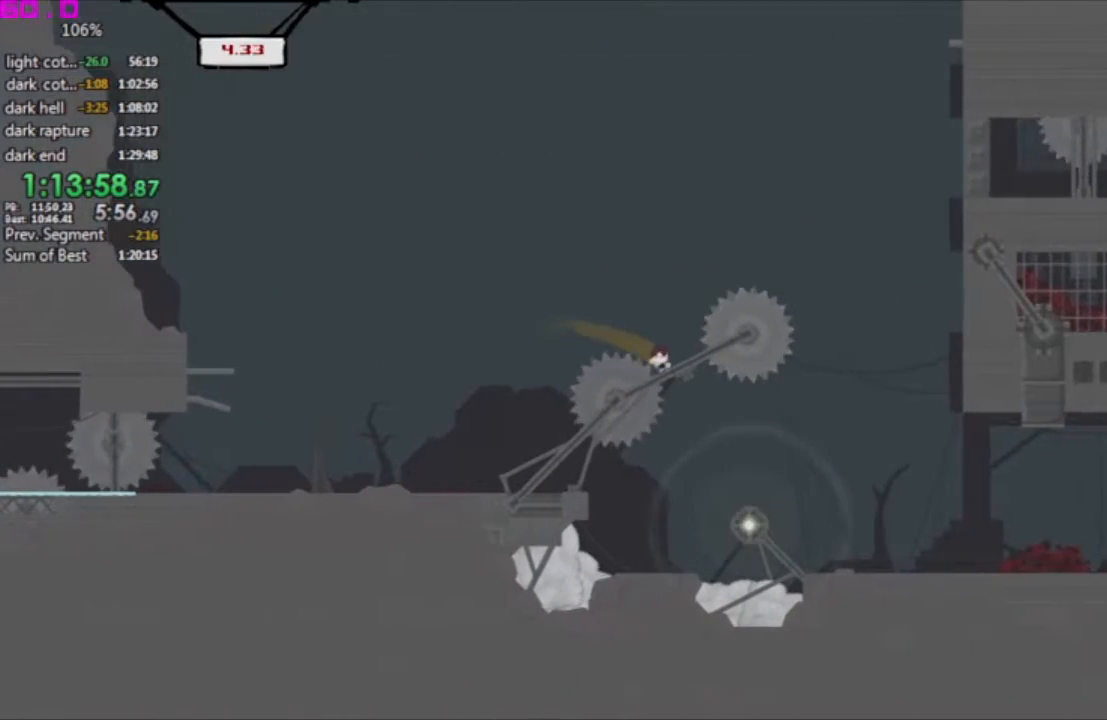
{"keys": ["left"], "events": []}
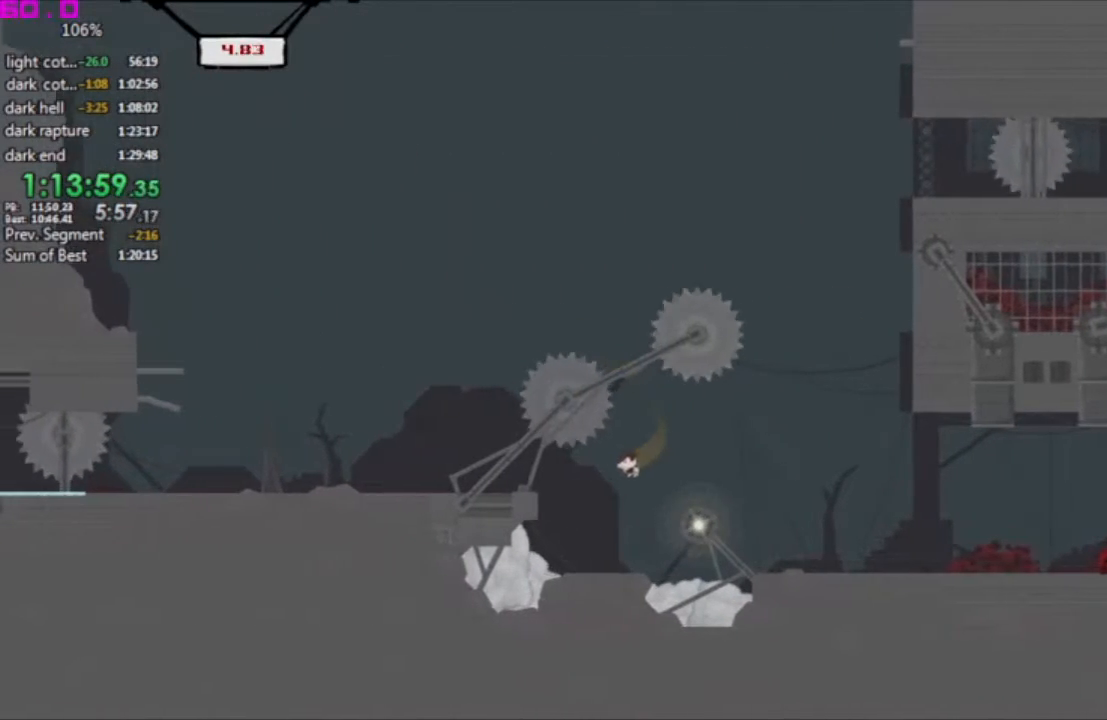
{"keys": ["right"], "events": [[250, "left", "up"], [250, "right", "down"]]}
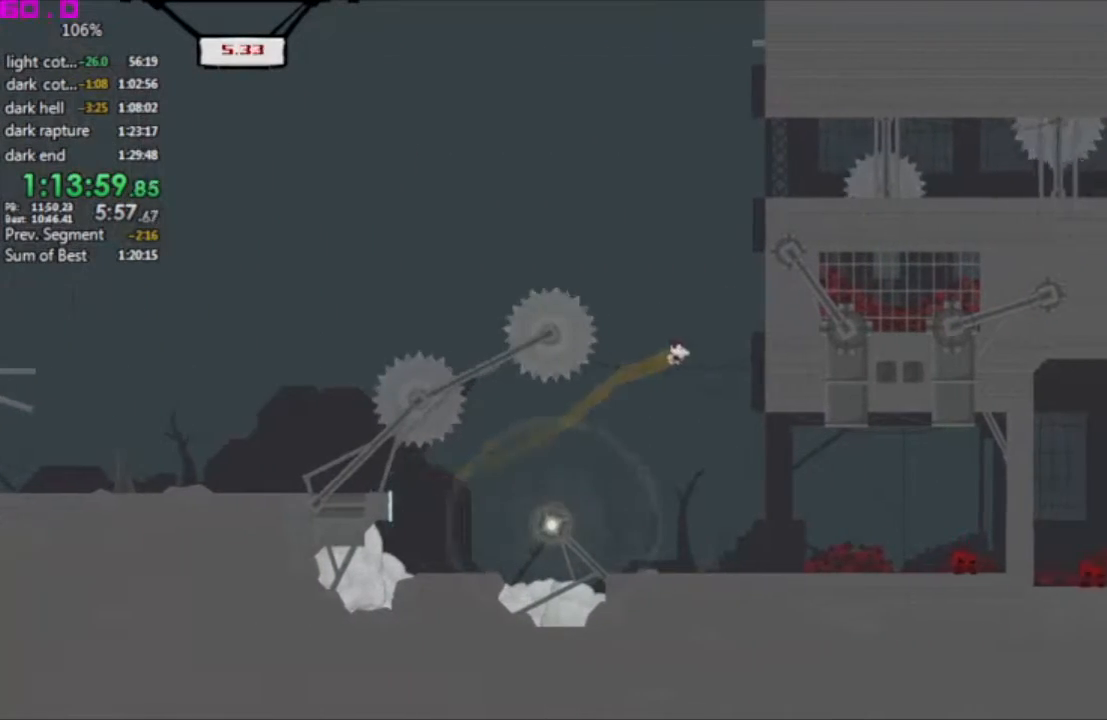
{"keys": [], "events": [[350, "right", "up"]]}
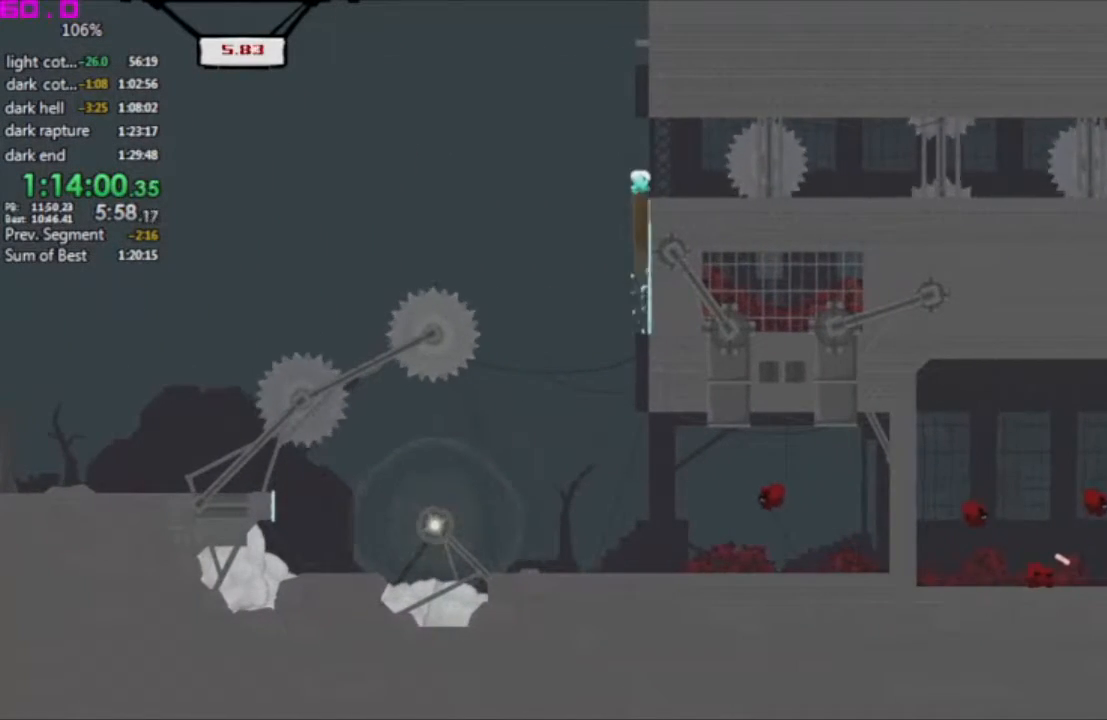
{"keys": ["right"], "events": [[133, "right", "down"]]}
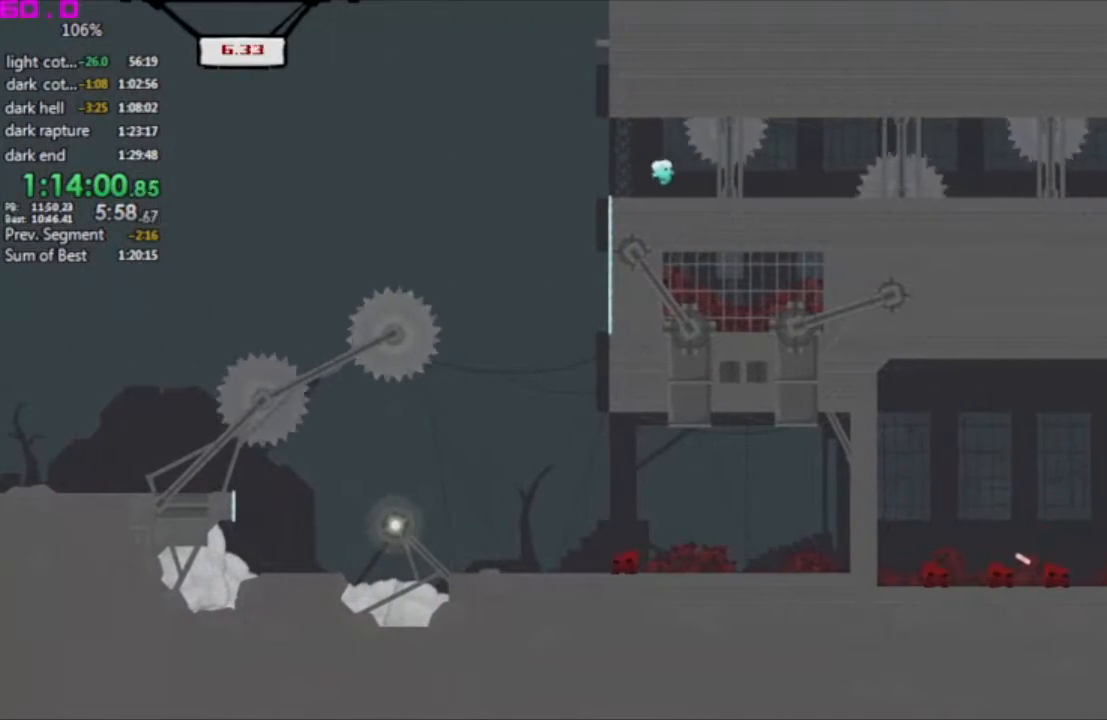
{"keys": ["right"], "events": [[283, "right", "up"], [333, "right", "down"]]}
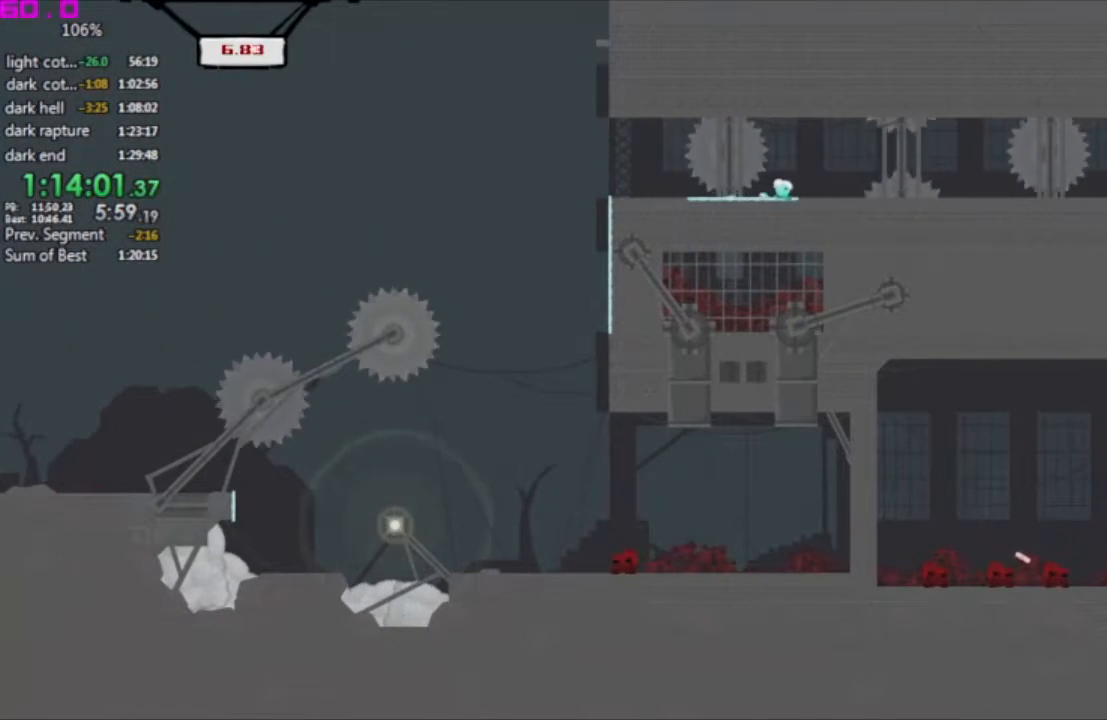
{"keys": [], "events": [[117, "right", "up"], [250, "right", "down"], [400, "right", "up"]]}
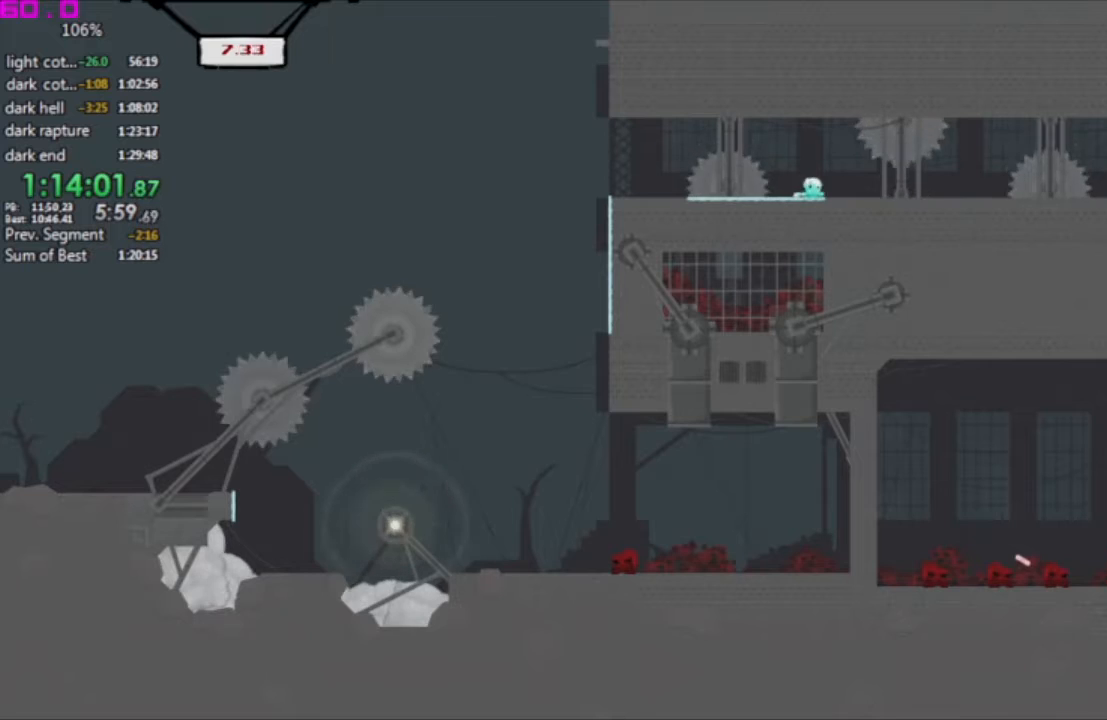
{"keys": [], "events": []}
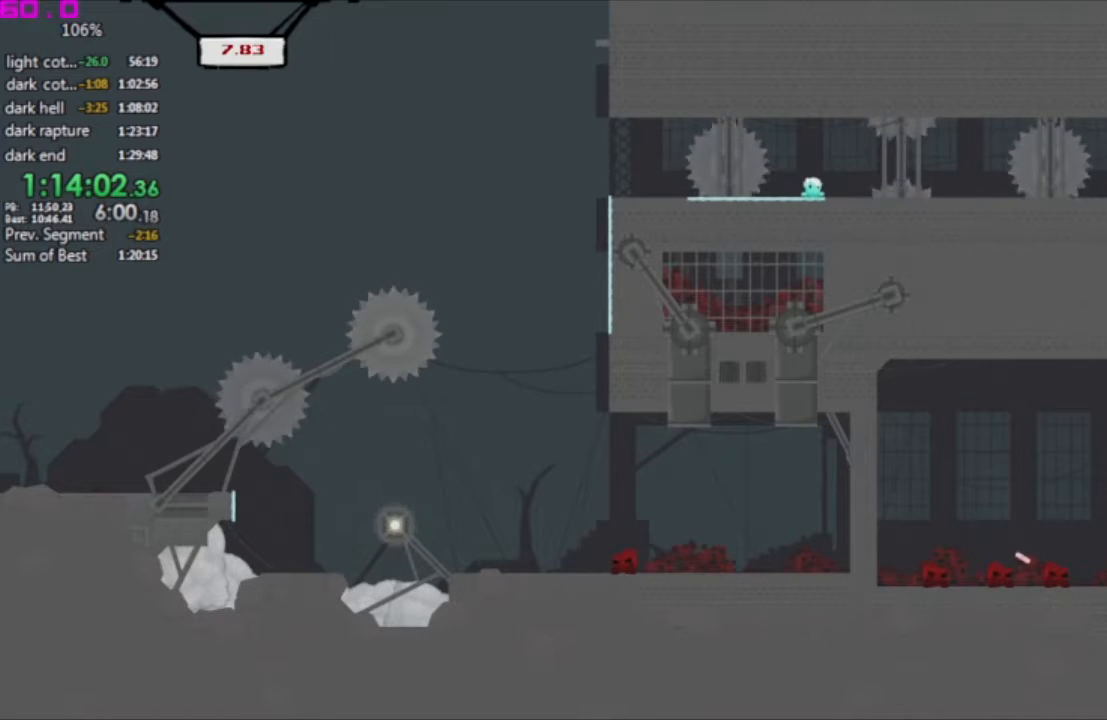
{"keys": [], "events": []}
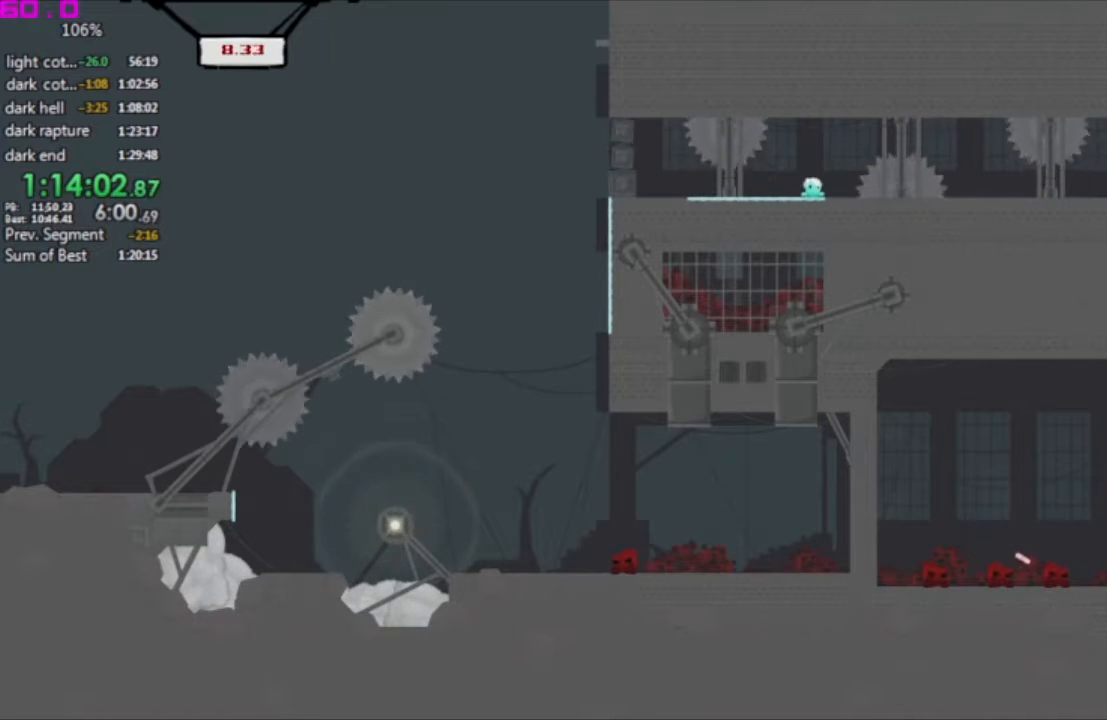
{"keys": [], "events": []}
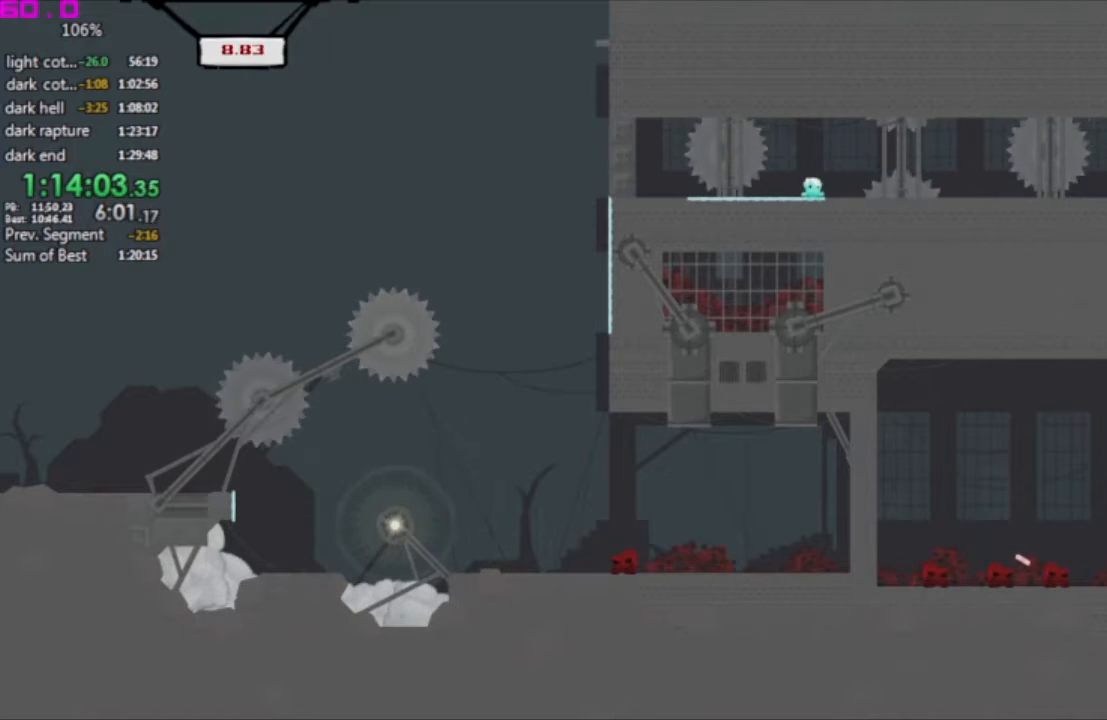
{"keys": ["right"], "events": [[133, "right", "down"]]}
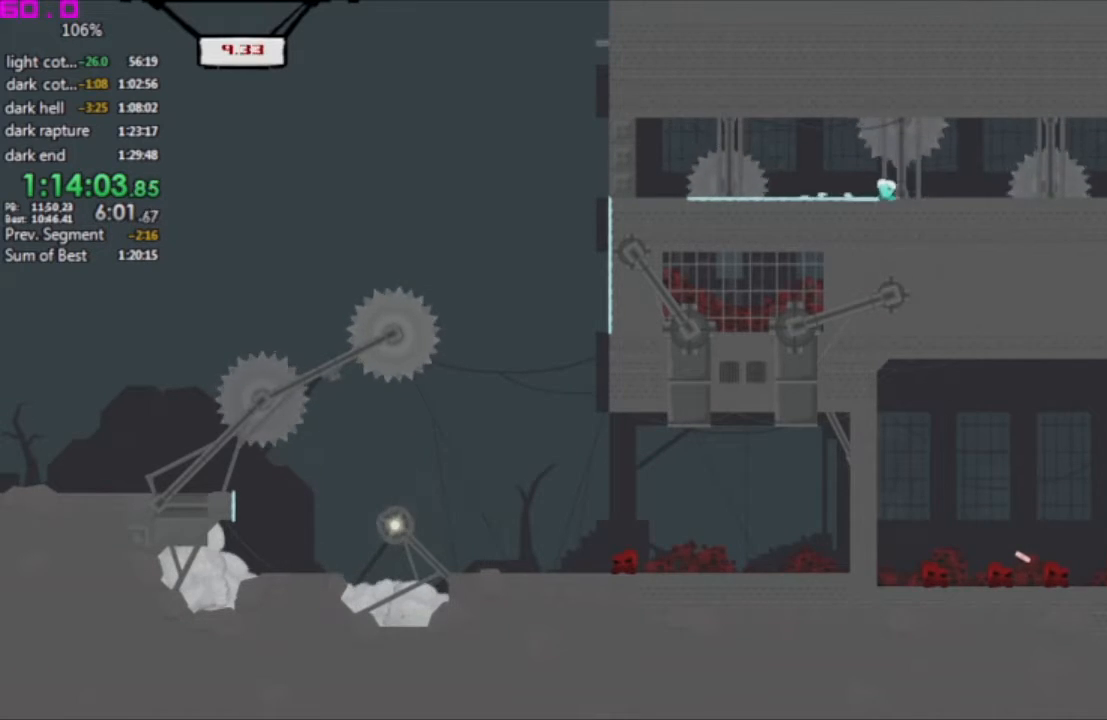
{"keys": [], "events": [[233, "right", "up"]]}
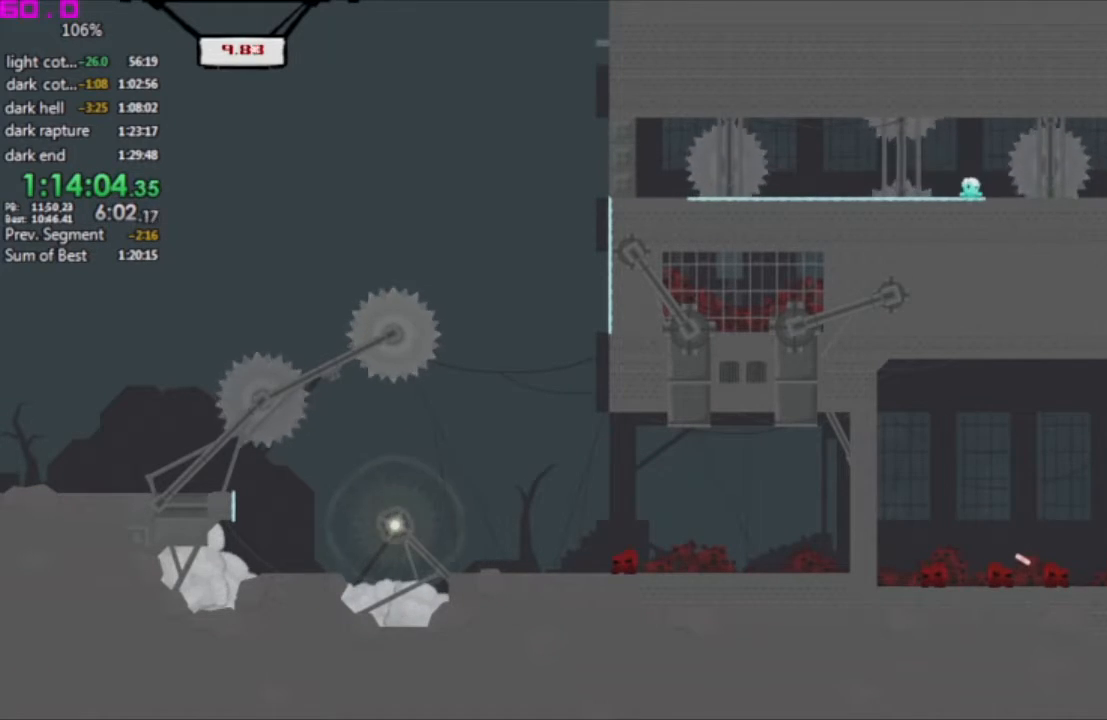
{"keys": ["right"], "events": [[167, "right", "down"]]}
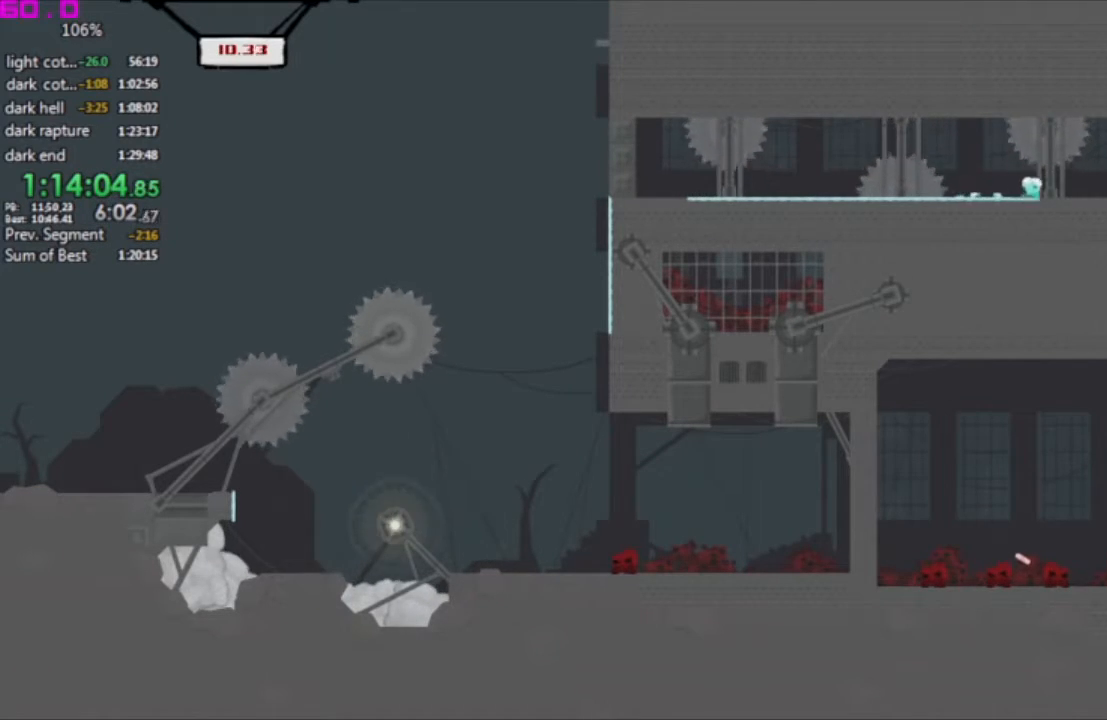
{"keys": [], "events": [[450, "right", "up"]]}
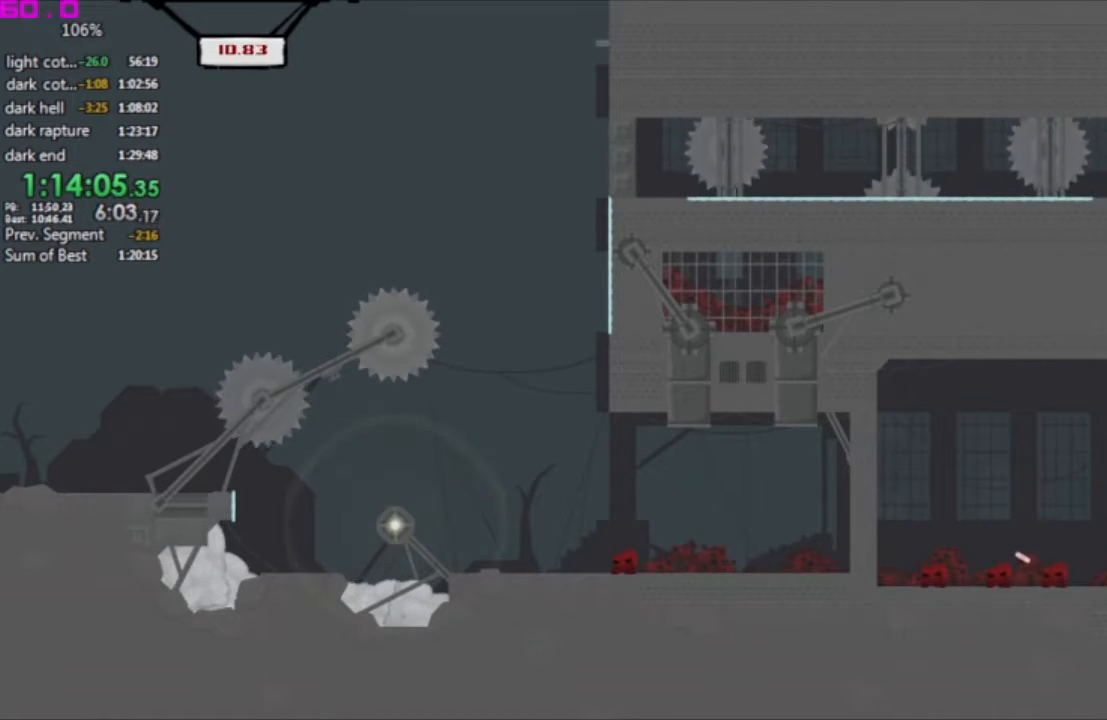
{"keys": [], "events": []}
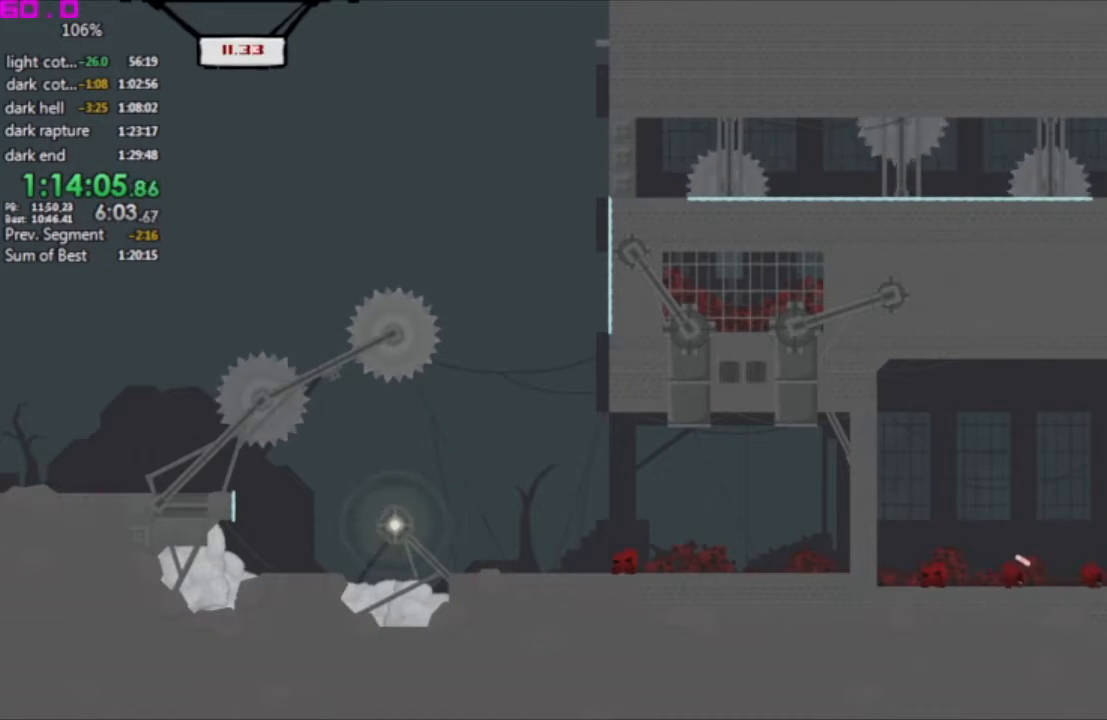
{"keys": [], "events": [[17, "left", "down"], [350, "left", "up"]]}
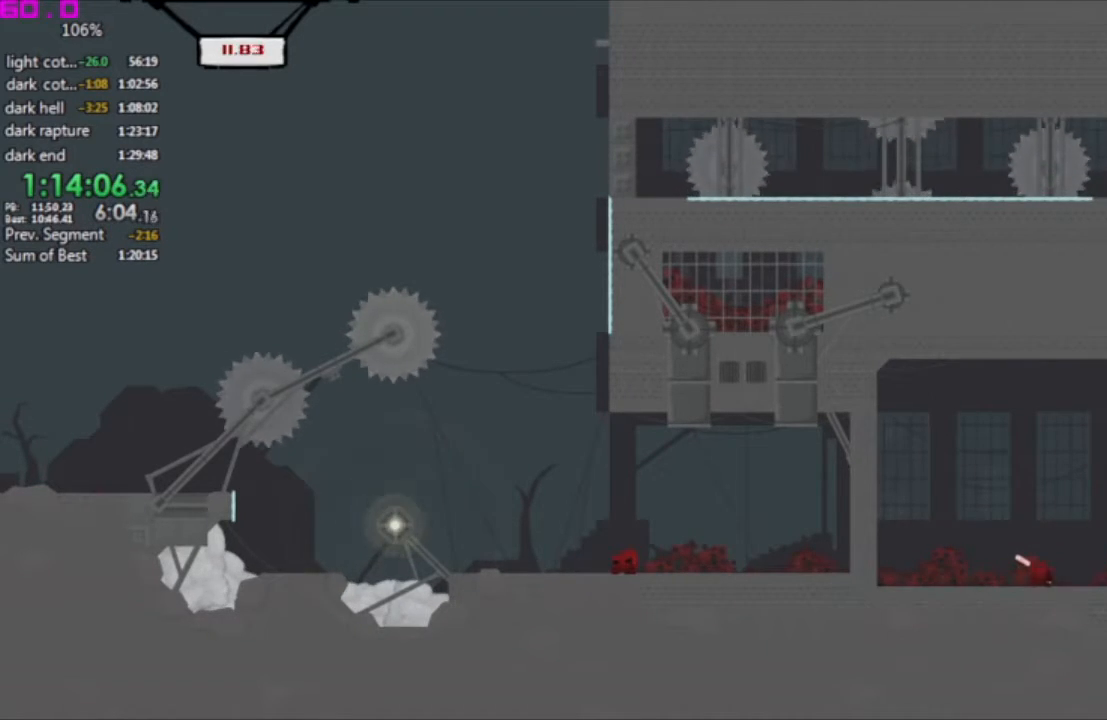
{"keys": ["left"], "events": [[117, "left", "down"], [217, "left", "up"], [317, "left", "down"]]}
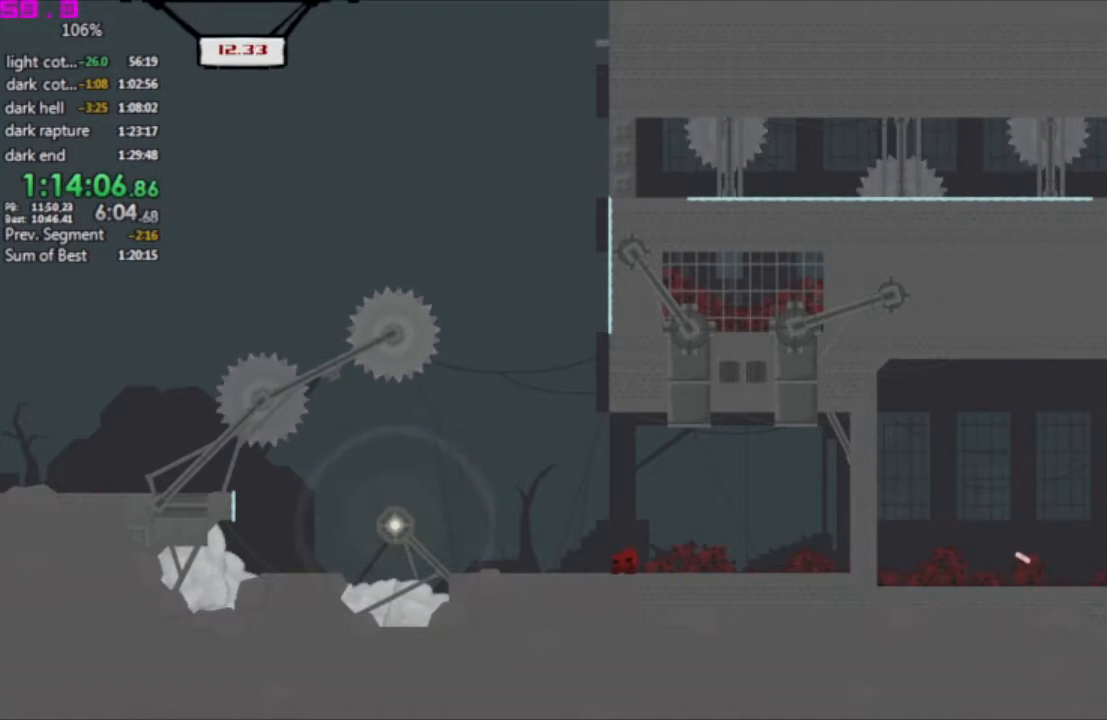
{"keys": ["left"], "events": []}
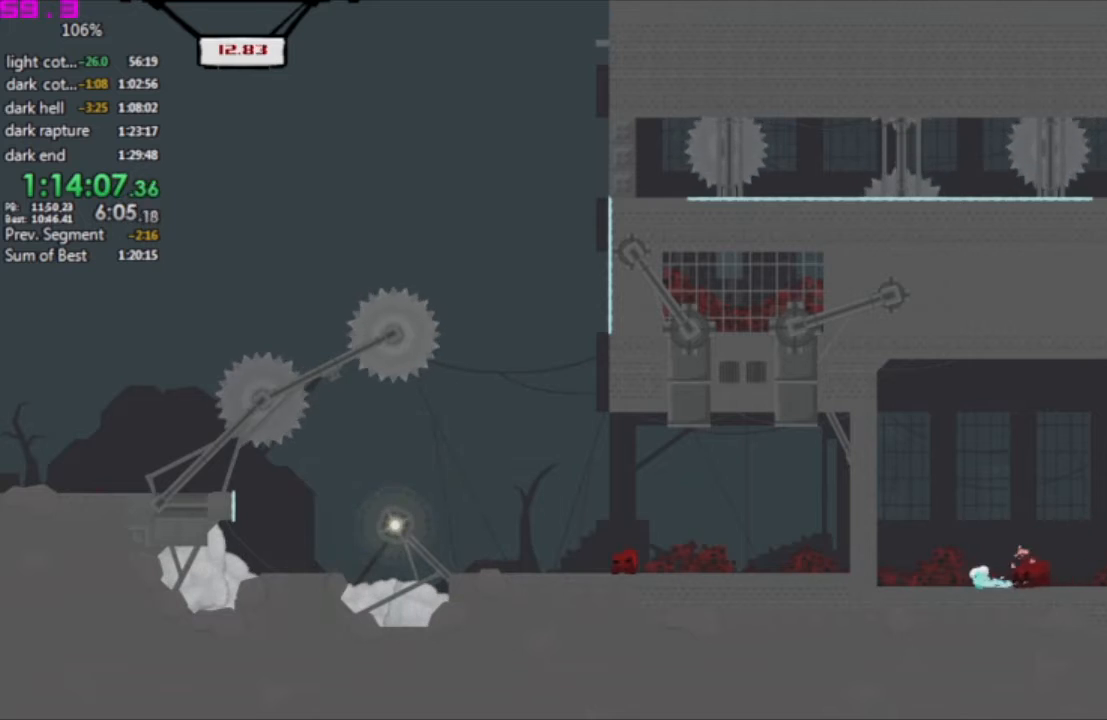
{"keys": [".", "right"], "events": [[250, "left", "up"], [300, ".", "down"], [300, "right", "down"]]}
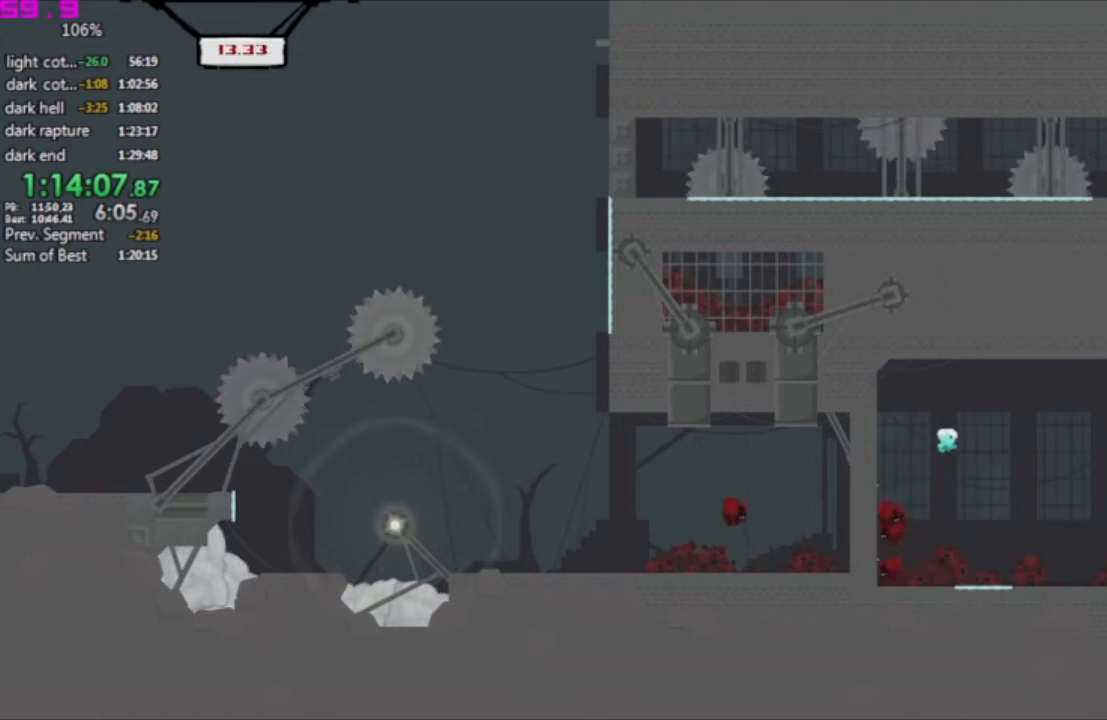
{"keys": ["right"], "events": [[217, ".", "up"]]}
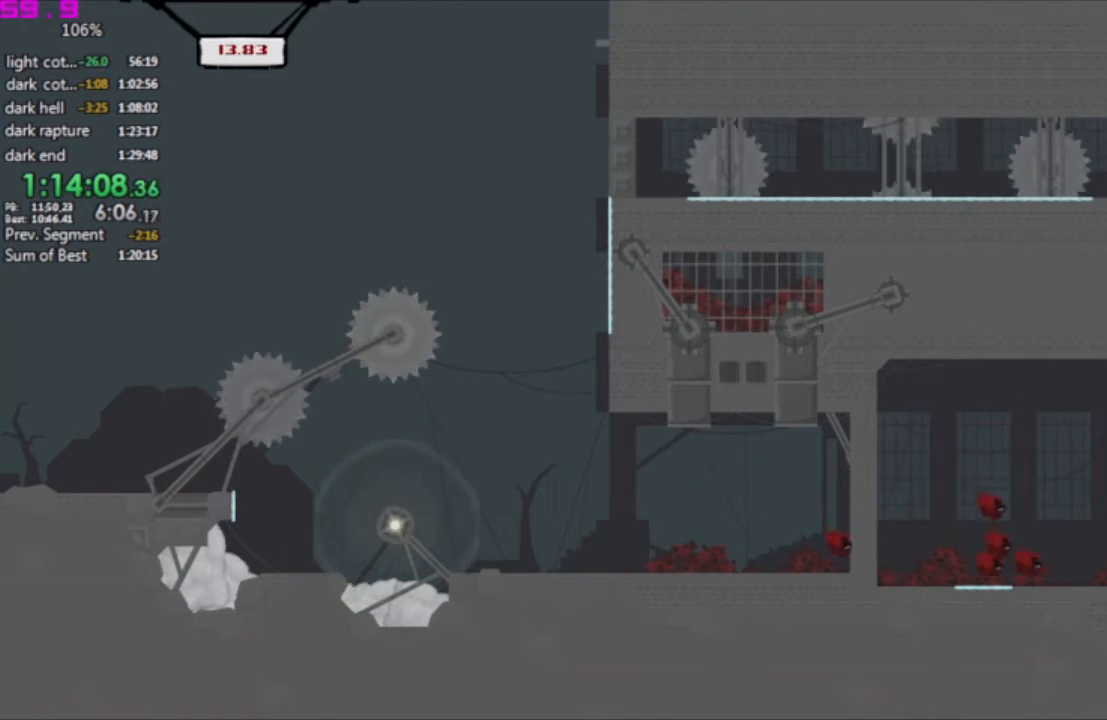
{"keys": [], "events": [[467, "right", "up"]]}